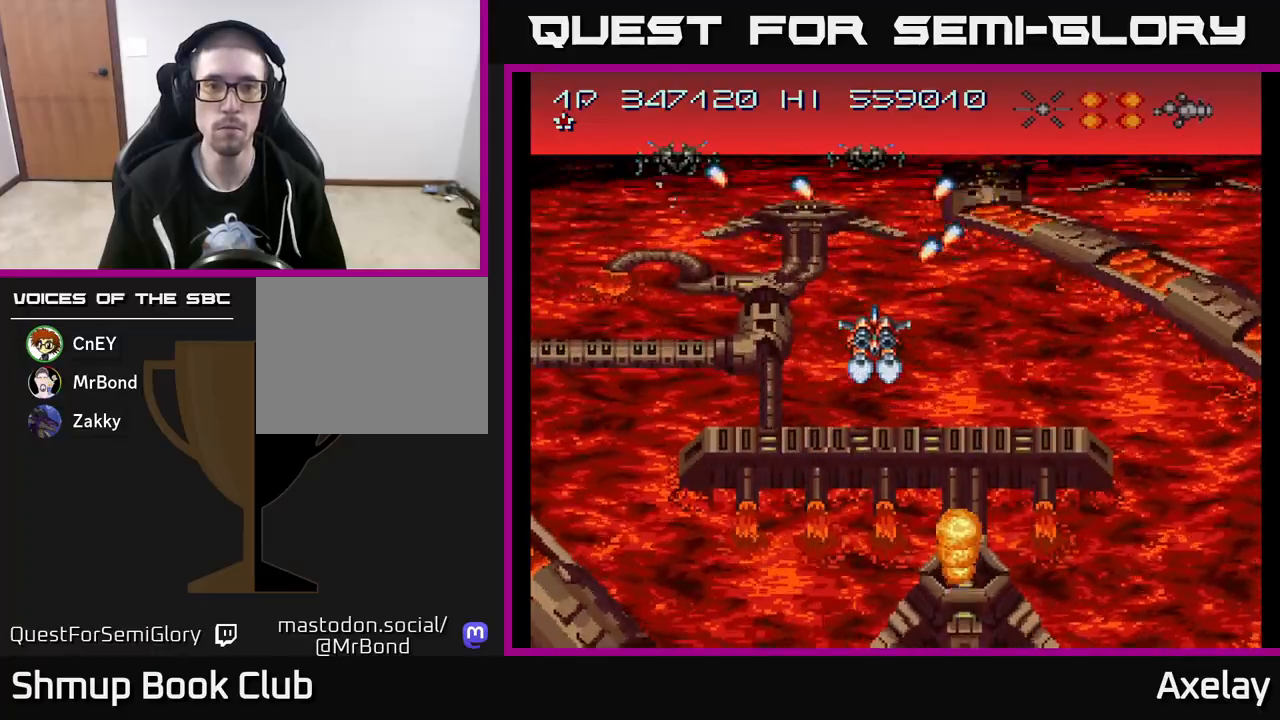
Gameplay with a controller (Xbox layout); each line is a JSON object with the inputs held at the frame after it. "events" lists button and stick changes between this image and that frame as [ms after this image, input, new state], when the widget could be followed in between. Not read: left_stick.
{"buttons": ["A"], "right_stick": "center", "events": [[33, "A", "up"], [200, "A", "down"], [217, "DPAD_UP", "down"], [333, "DPAD_UP", "up"], [350, "A", "up"], [433, "A", "down"]]}
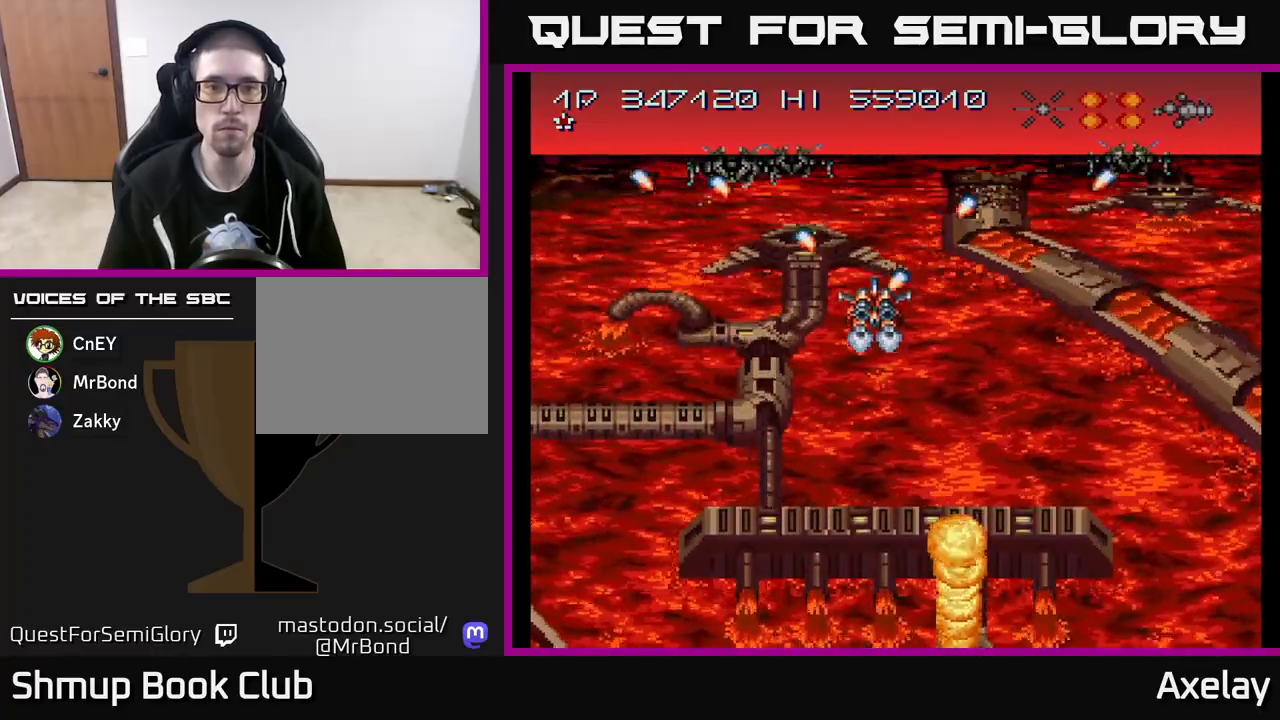
{"buttons": ["A"], "right_stick": "center", "events": [[83, "A", "up"], [200, "A", "down"], [350, "A", "up"], [500, "A", "down"]]}
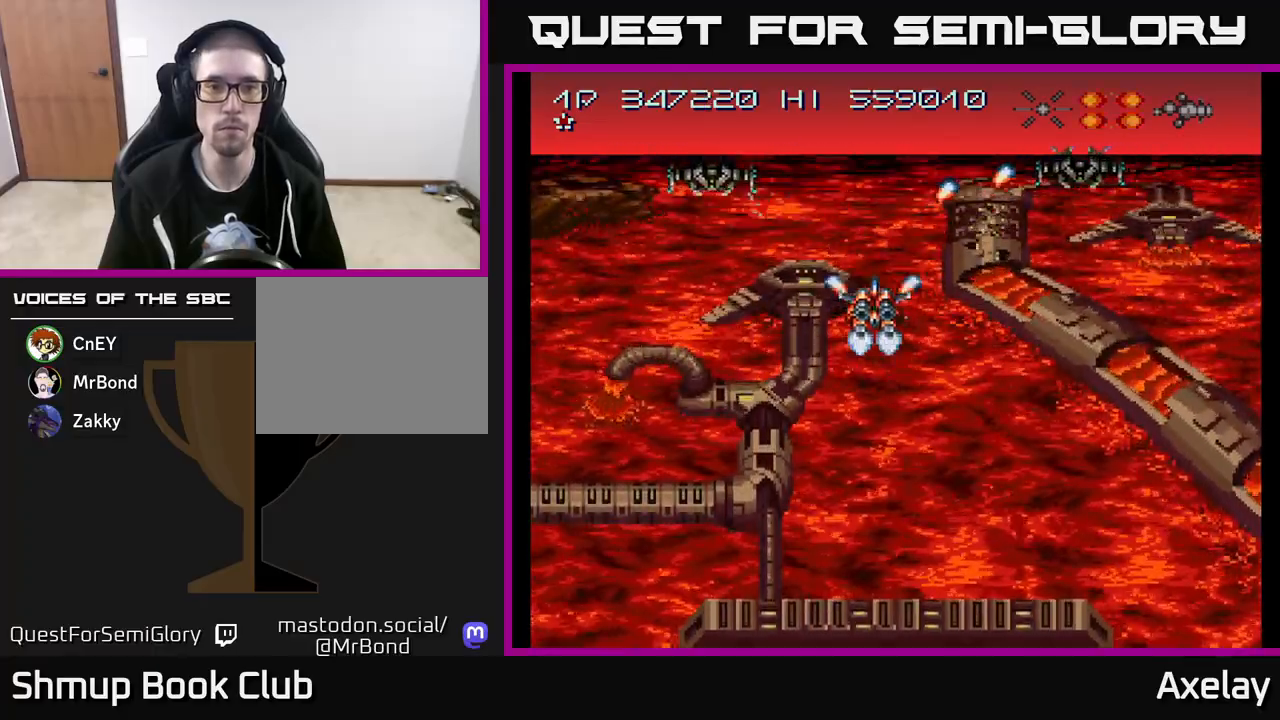
{"buttons": ["A", "DPAD_DOWN"], "right_stick": "center", "events": [[67, "DPAD_DOWN", "down"], [100, "A", "up"], [100, "DPAD_LEFT", "down"], [200, "DPAD_DOWN", "up"], [250, "A", "down"], [250, "DPAD_LEFT", "up"], [400, "A", "up"], [400, "DPAD_DOWN", "down"], [467, "A", "down"]]}
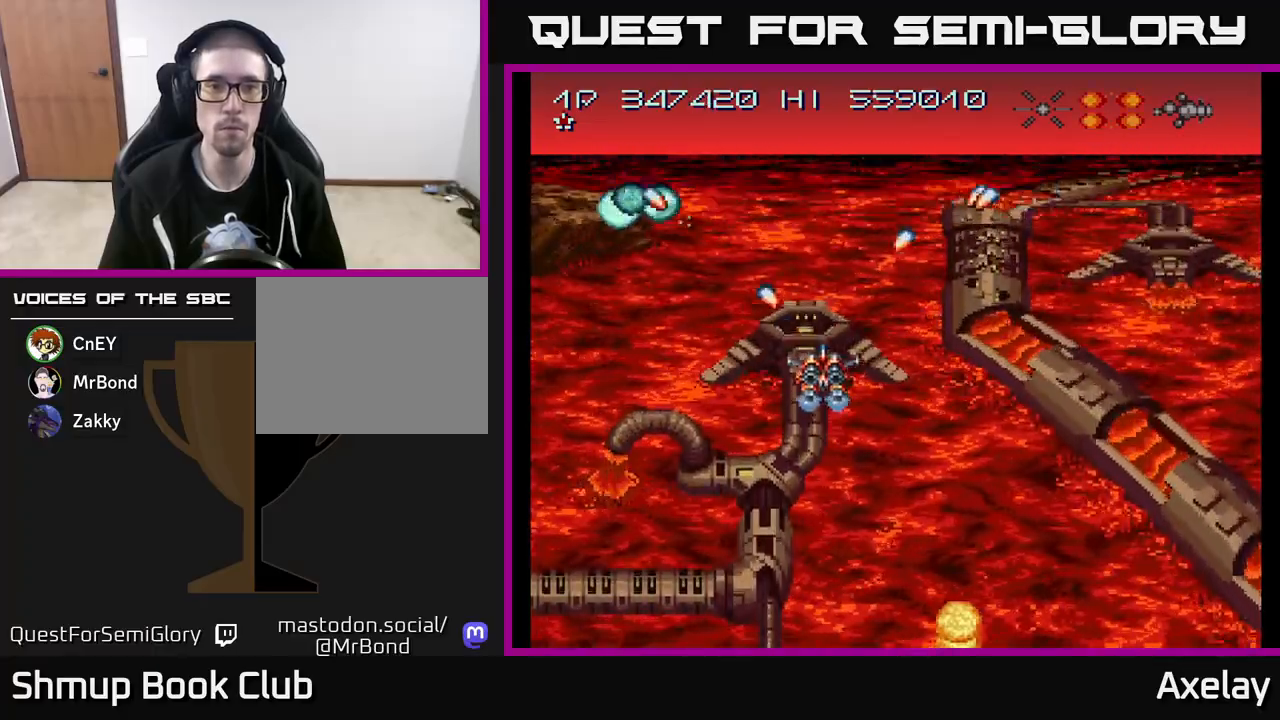
{"buttons": ["A", "DPAD_UP"], "right_stick": "center", "events": [[83, "DPAD_DOWN", "up"], [100, "A", "up"], [167, "DPAD_RIGHT", "down"], [183, "DPAD_DOWN", "down"], [217, "A", "down"], [383, "A", "up"], [417, "DPAD_DOWN", "up"], [467, "A", "down"], [467, "DPAD_RIGHT", "up"], [483, "DPAD_UP", "down"]]}
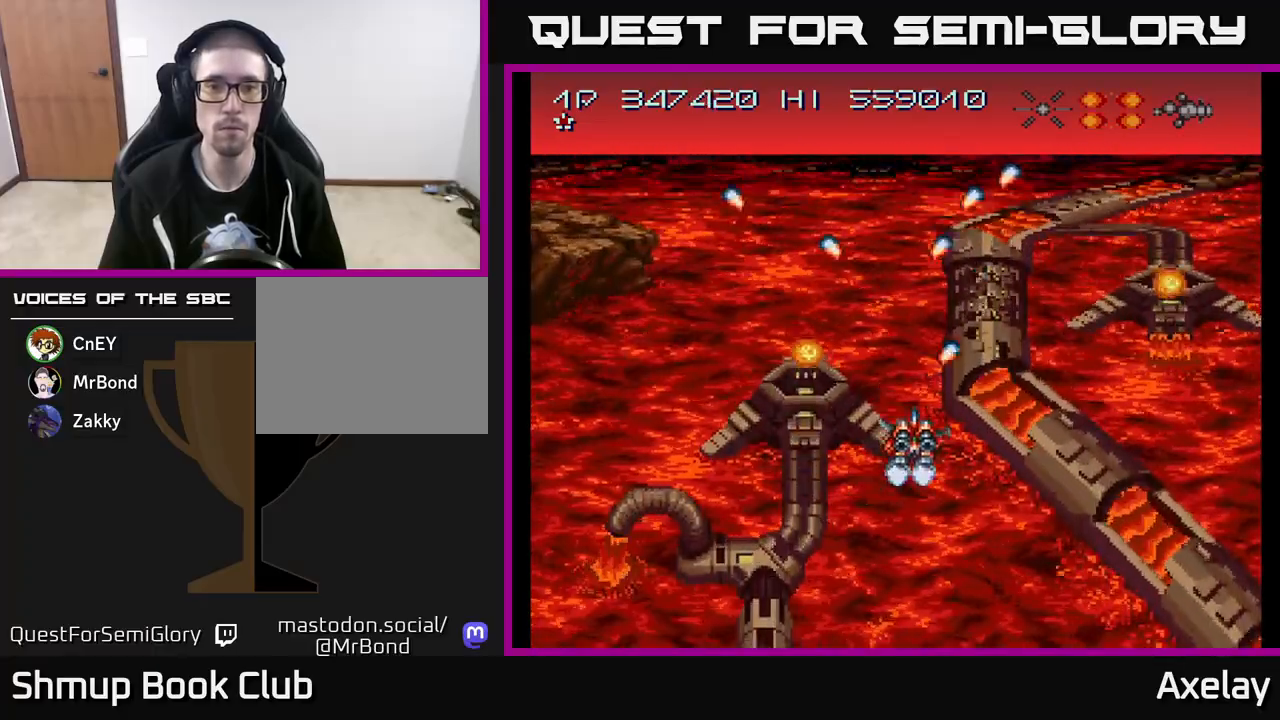
{"buttons": ["DPAD_UP"], "right_stick": "center", "events": [[167, "A", "up"], [267, "A", "down"], [267, "DPAD_UP", "up"], [400, "DPAD_UP", "down"], [450, "A", "up"]]}
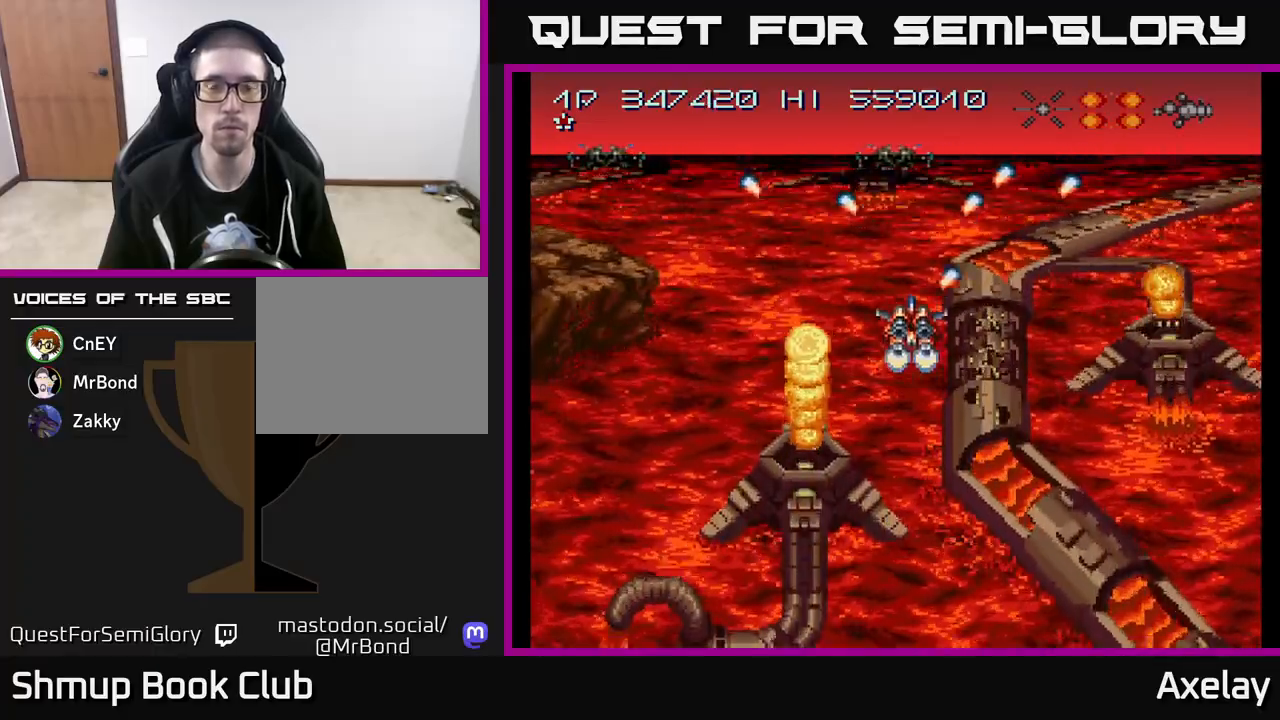
{"buttons": ["A"], "right_stick": "center", "events": [[50, "A", "down"], [133, "DPAD_UP", "up"], [200, "A", "up"], [450, "A", "down"]]}
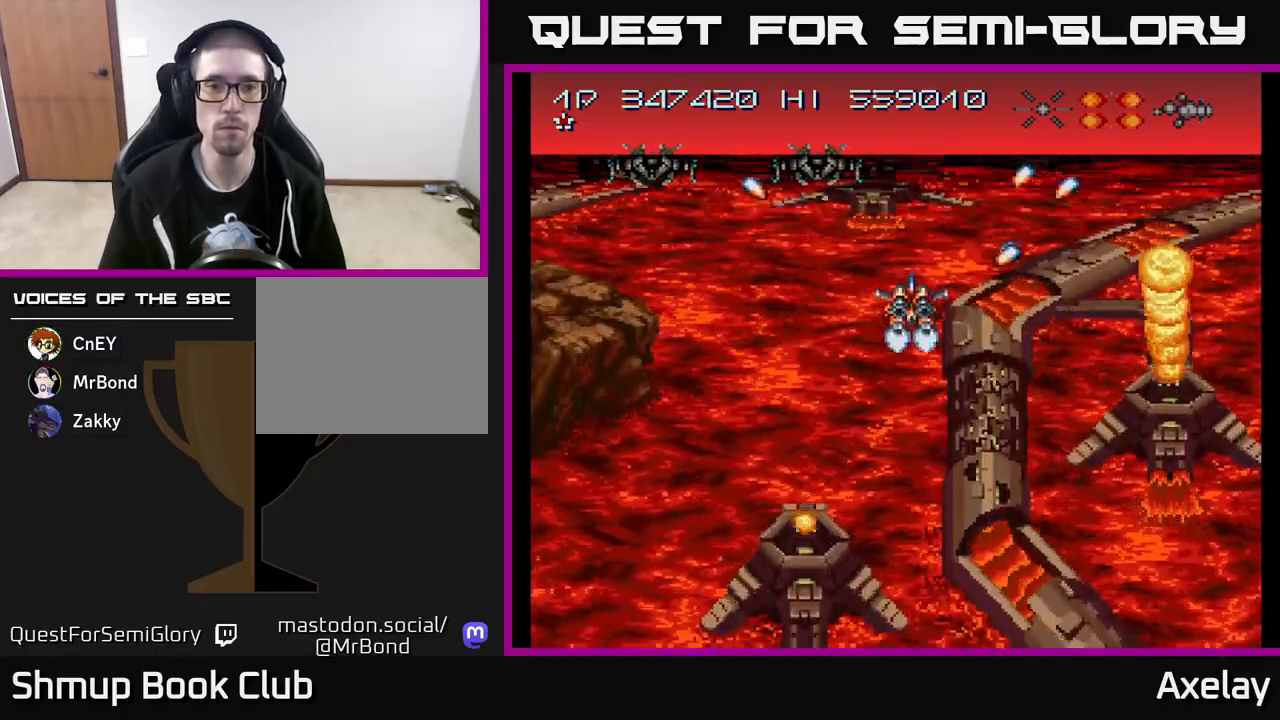
{"buttons": ["A", "DPAD_LEFT"], "right_stick": "center", "events": [[133, "A", "up"], [133, "DPAD_UP", "down"], [183, "DPAD_LEFT", "down"], [217, "A", "down"], [217, "DPAD_UP", "up"], [350, "A", "up"], [367, "DPAD_LEFT", "up"], [483, "A", "down"], [500, "DPAD_LEFT", "down"]]}
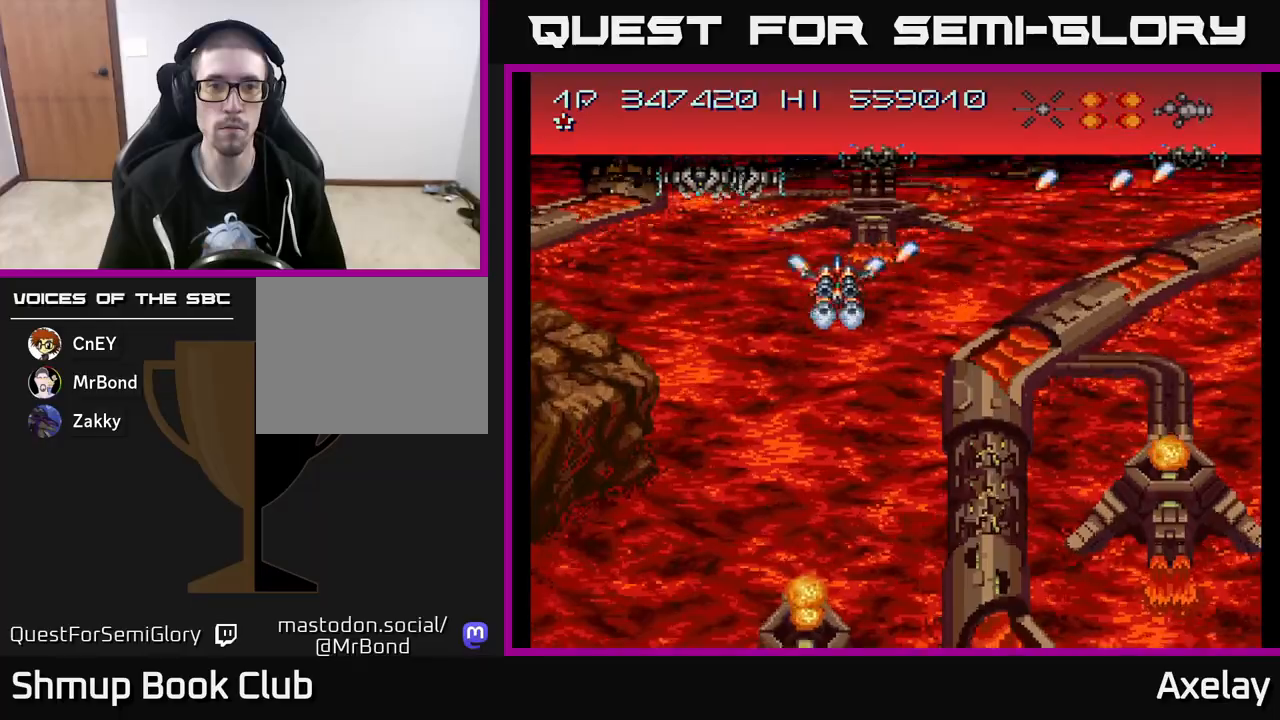
{"buttons": ["A", "DPAD_DOWN"], "right_stick": "center", "events": [[100, "A", "up"], [150, "DPAD_LEFT", "up"], [183, "A", "down"], [300, "A", "up"], [367, "A", "down"], [367, "DPAD_LEFT", "down"], [467, "DPAD_DOWN", "down"], [483, "DPAD_LEFT", "up"]]}
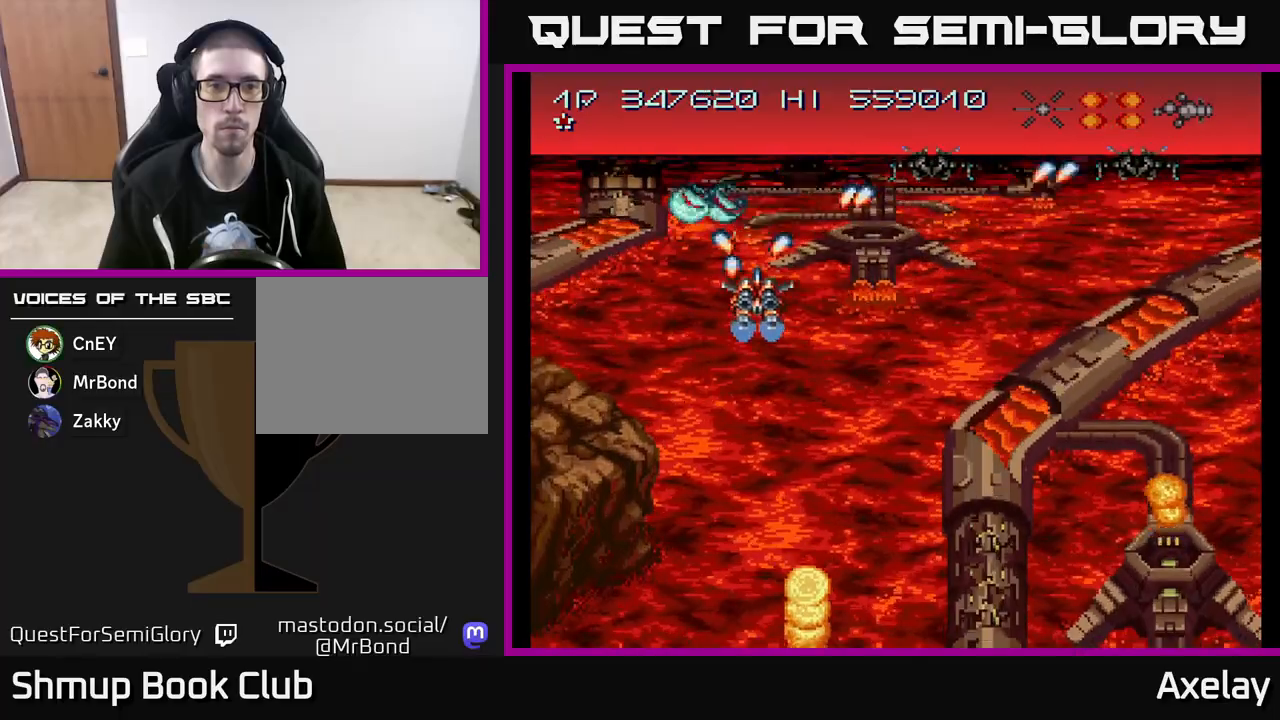
{"buttons": ["DPAD_DOWN", "DPAD_RIGHT"], "right_stick": "center", "events": [[17, "A", "up"], [17, "DPAD_RIGHT", "down"], [100, "A", "down"], [167, "DPAD_DOWN", "up"], [233, "A", "up"], [350, "A", "down"], [367, "DPAD_DOWN", "down"], [500, "A", "up"]]}
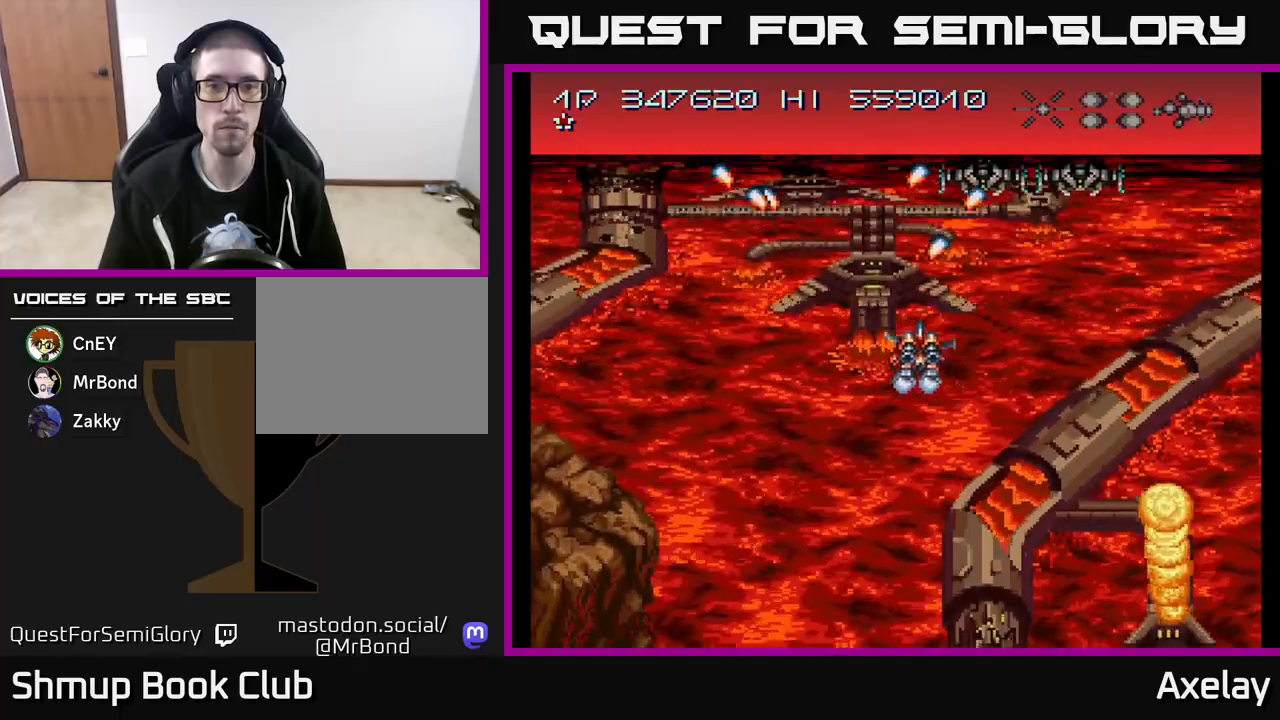
{"buttons": [], "right_stick": "center", "events": [[67, "DPAD_DOWN", "up"], [83, "A", "down"], [200, "A", "up"], [200, "DPAD_RIGHT", "up"], [200, "DPAD_UP", "down"], [283, "A", "down"], [300, "DPAD_RIGHT", "down"], [350, "DPAD_UP", "up"], [417, "A", "up"], [500, "DPAD_RIGHT", "up"]]}
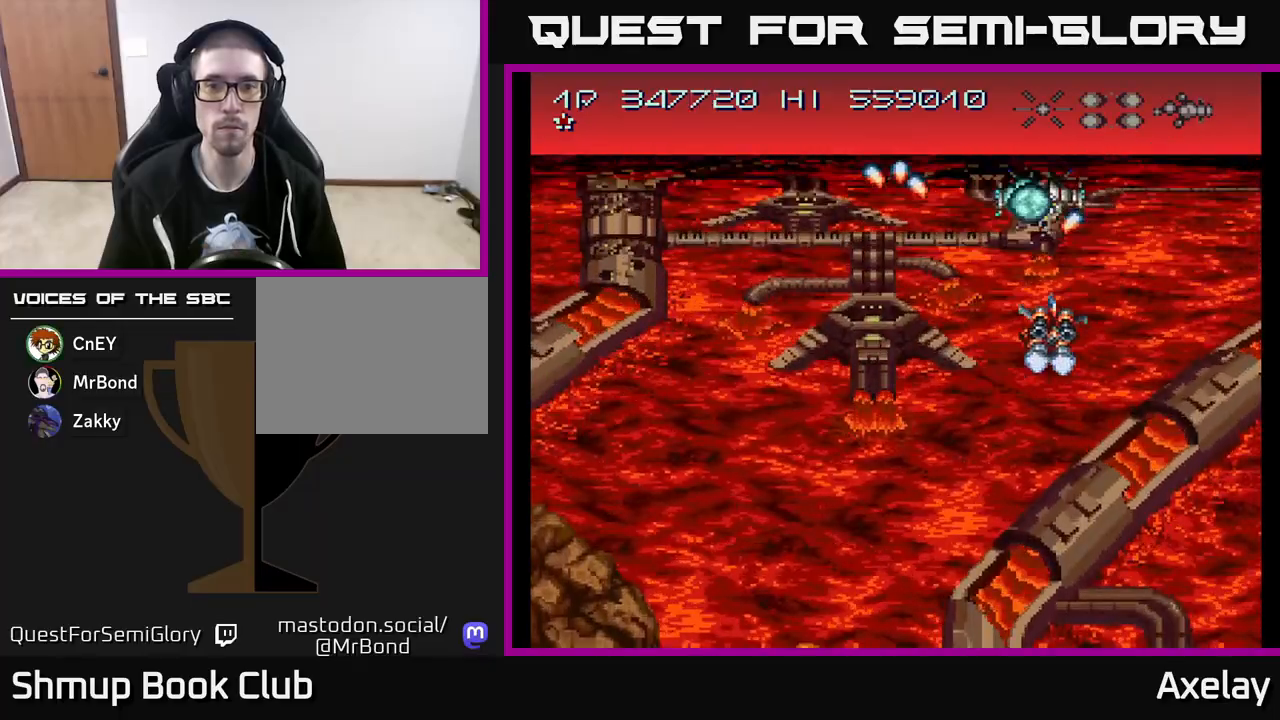
{"buttons": ["A", "DPAD_RIGHT"], "right_stick": "center", "events": [[83, "A", "down"], [217, "DPAD_DOWN", "down"], [217, "DPAD_RIGHT", "down"], [250, "A", "up"], [300, "DPAD_DOWN", "up"], [350, "A", "down"]]}
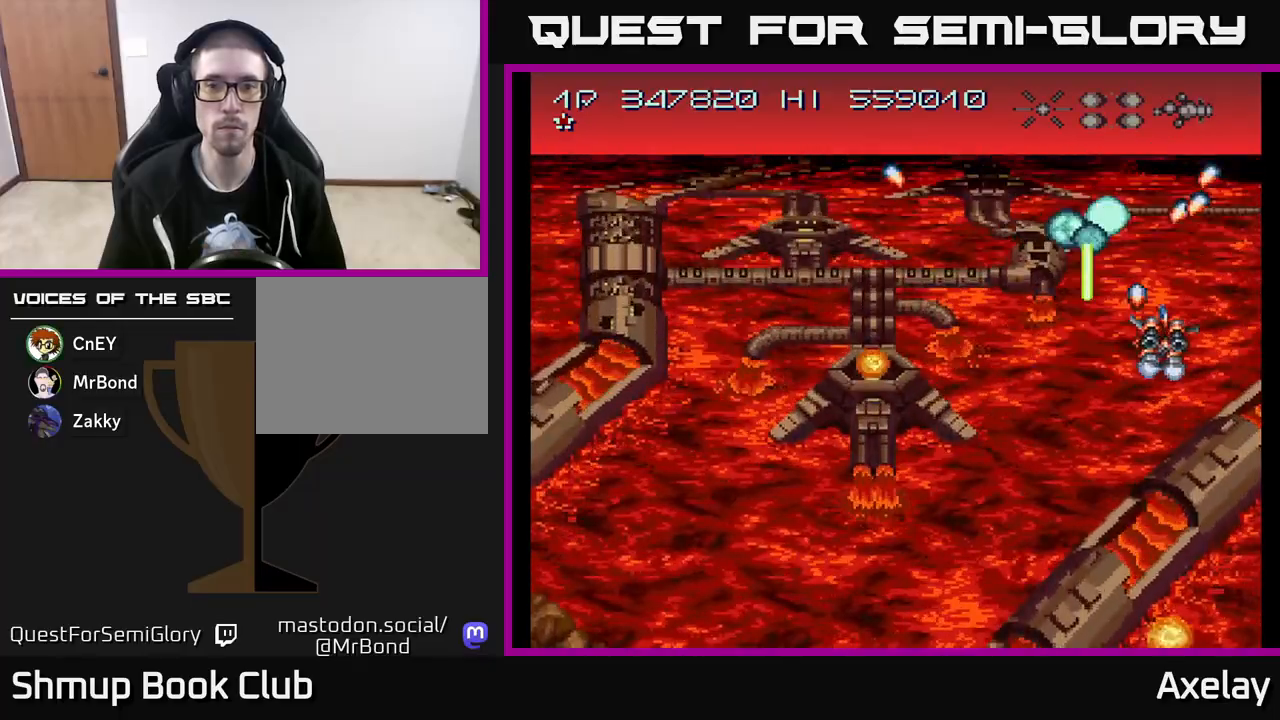
{"buttons": ["A", "DPAD_LEFT"], "right_stick": "center", "events": [[133, "DPAD_RIGHT", "up"], [167, "A", "up"], [300, "DPAD_LEFT", "down"], [400, "A", "down"]]}
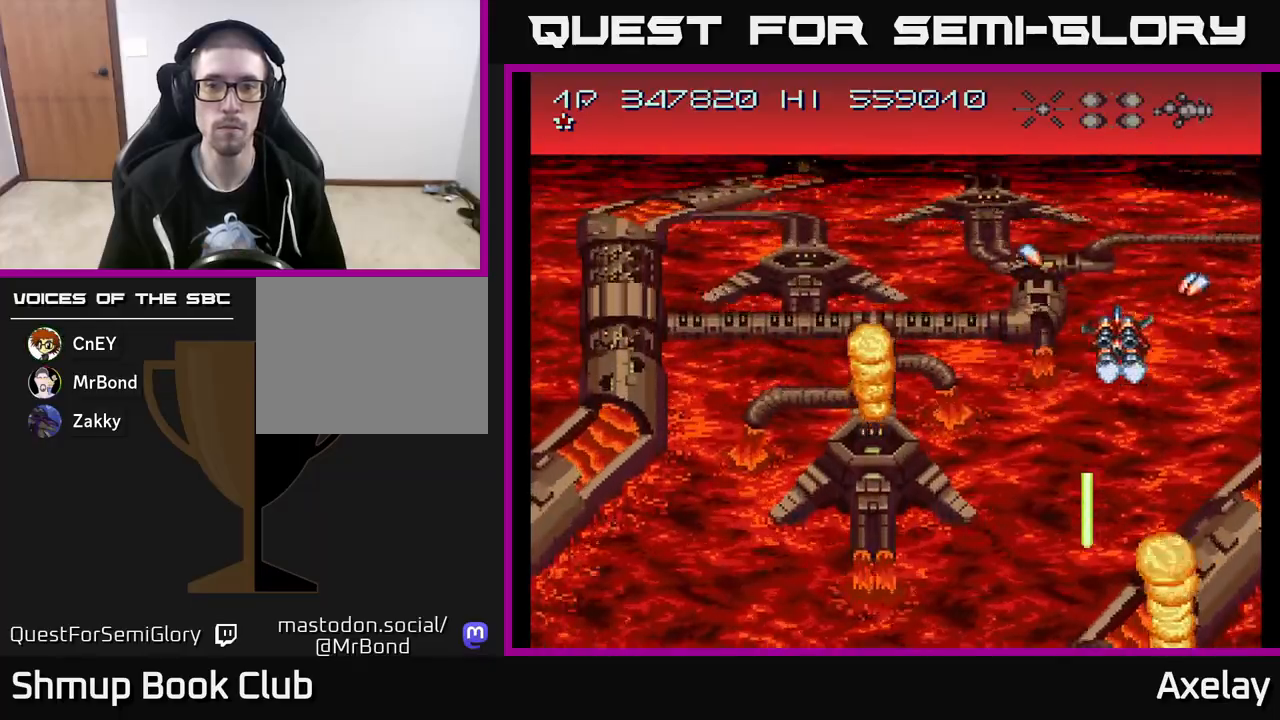
{"buttons": ["A"], "right_stick": "center", "events": [[217, "DPAD_UP", "down"], [267, "A", "up"], [383, "A", "down"], [400, "DPAD_UP", "up"], [417, "DPAD_LEFT", "up"]]}
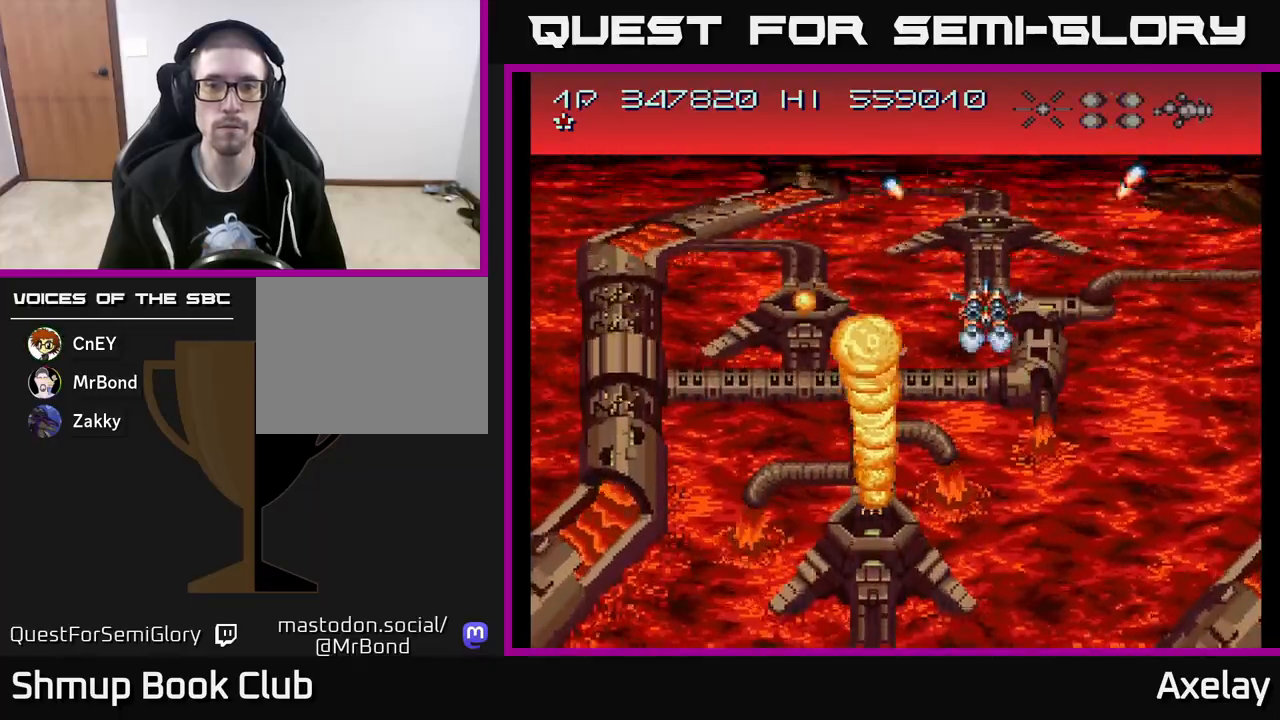
{"buttons": ["DPAD_LEFT"], "right_stick": "center", "events": [[33, "A", "up"], [117, "A", "down"], [200, "DPAD_UP", "down"], [250, "A", "up"], [300, "DPAD_UP", "up"], [367, "A", "down"], [367, "DPAD_LEFT", "down"], [500, "A", "up"]]}
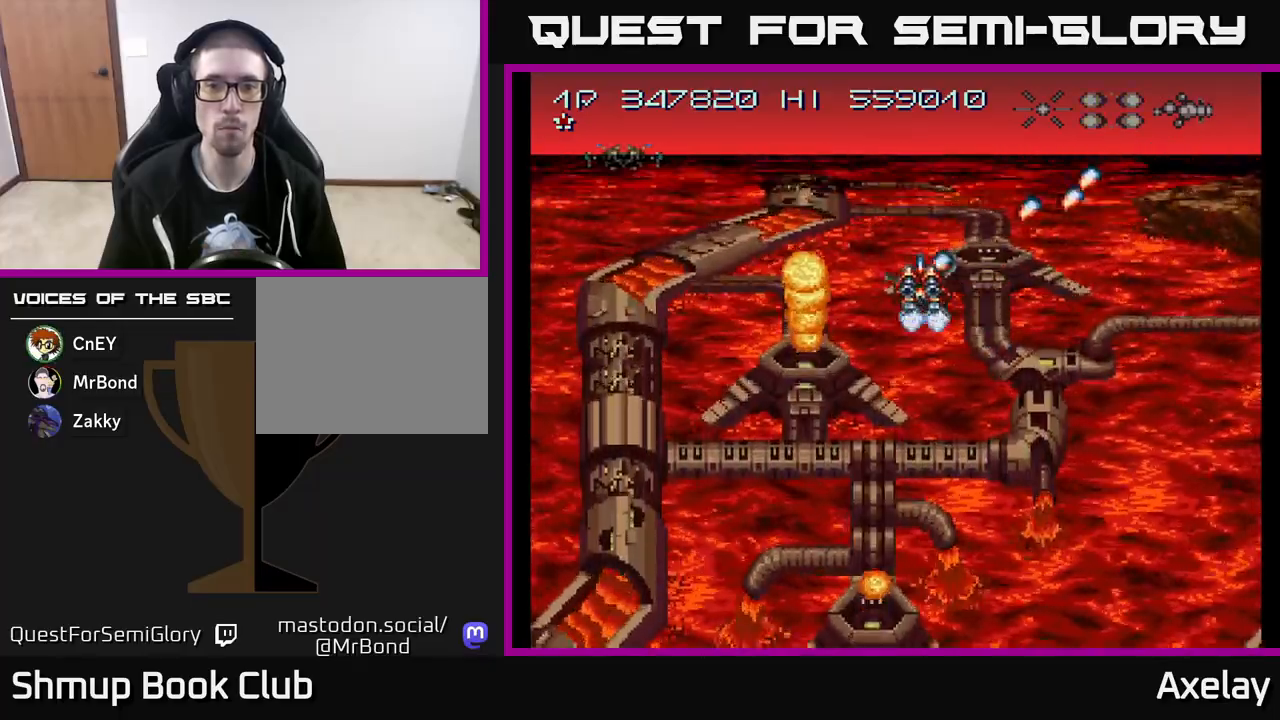
{"buttons": ["A"], "right_stick": "center", "events": [[83, "A", "down"], [83, "DPAD_LEFT", "up"], [233, "A", "up"], [483, "A", "down"]]}
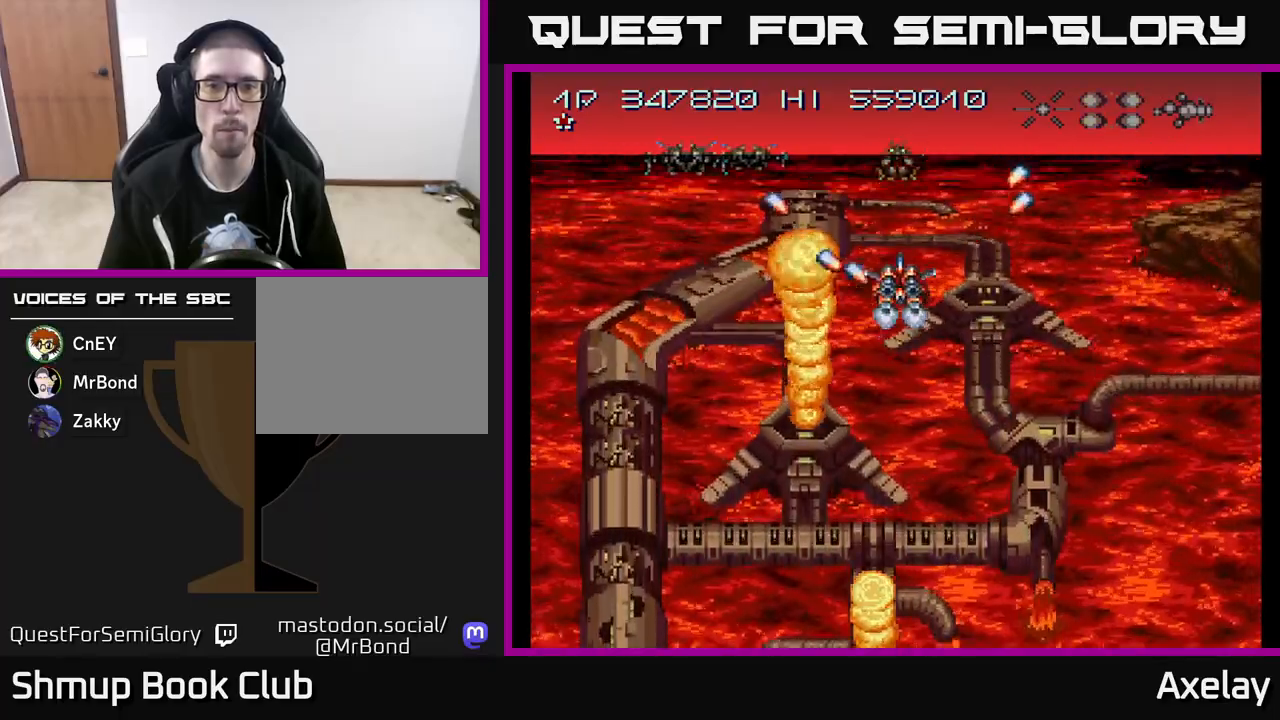
{"buttons": ["A", "X", "DPAD_DOWN", "DPAD_LEFT"], "right_stick": "center", "events": [[83, "DPAD_LEFT", "down"], [117, "DPAD_LEFT", "up"], [183, "A", "up"], [217, "A", "down"], [433, "X", "down"], [483, "DPAD_DOWN", "down"], [500, "DPAD_LEFT", "down"]]}
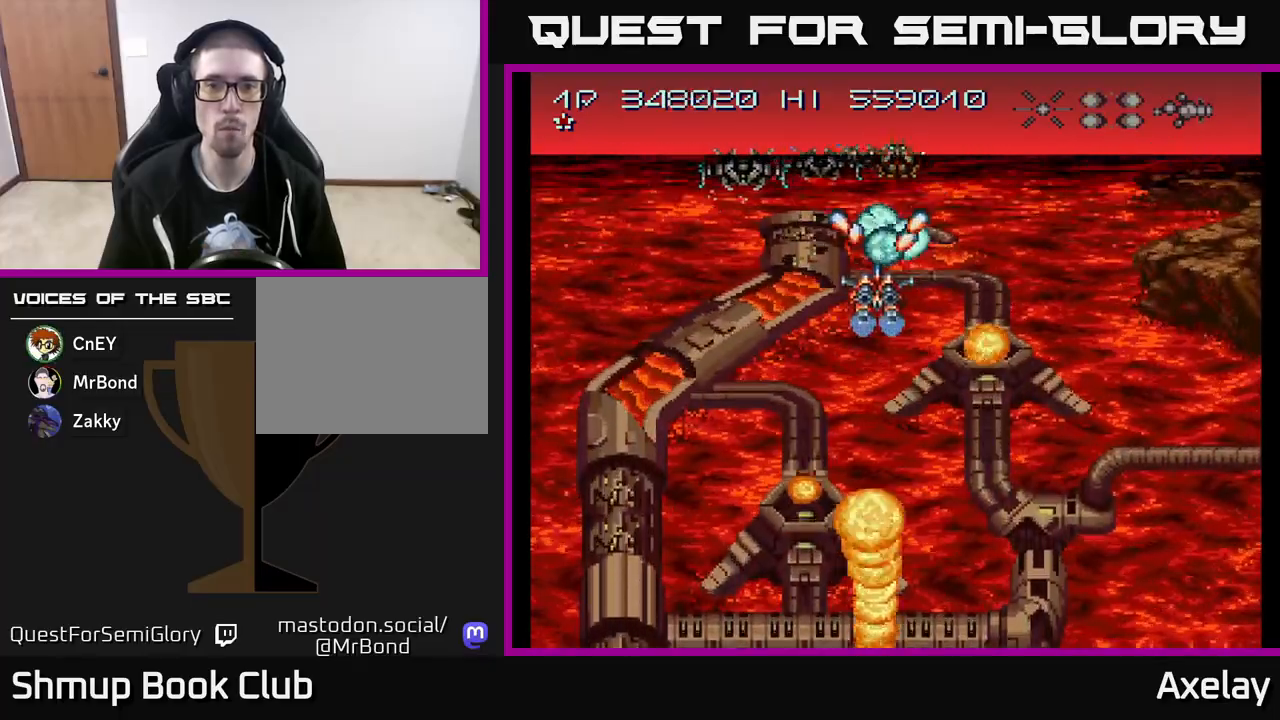
{"buttons": ["A", "X"], "right_stick": "center", "events": [[100, "DPAD_DOWN", "up"], [100, "DPAD_LEFT", "up"]]}
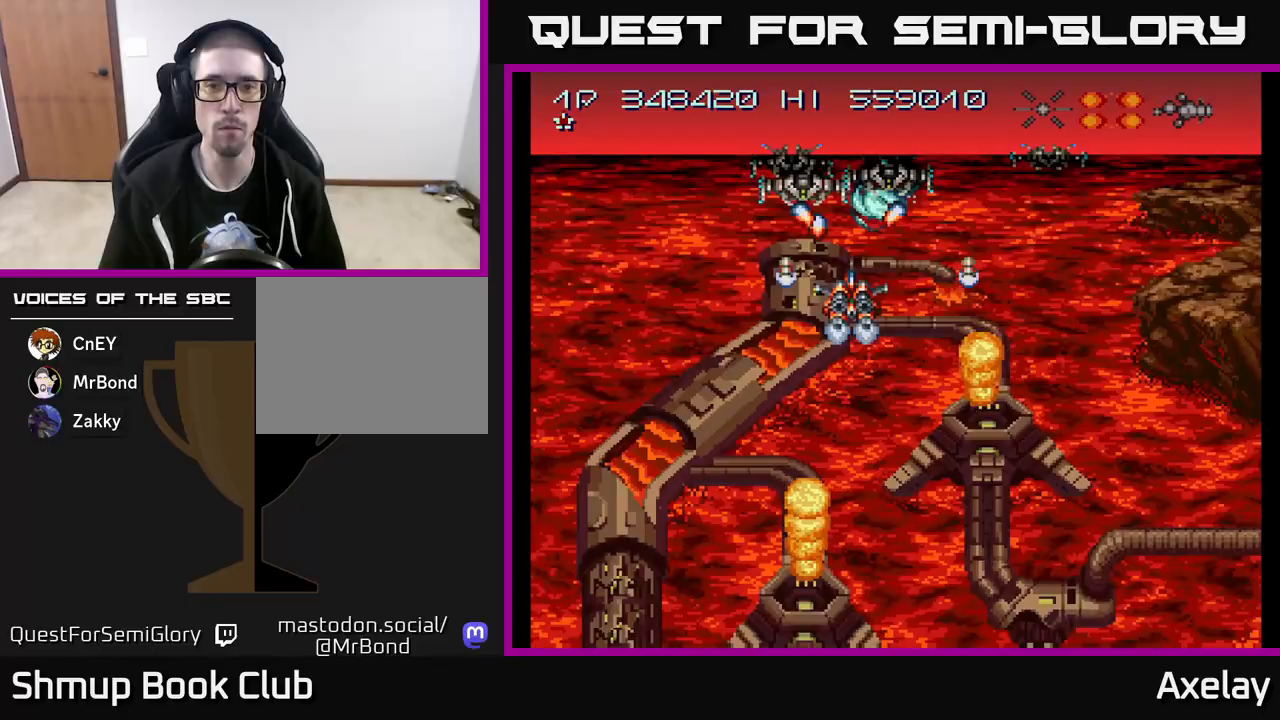
{"buttons": [], "right_stick": "center", "events": [[167, "A", "up"], [167, "X", "up"], [233, "DPAD_RIGHT", "down"], [267, "DPAD_RIGHT", "up"], [283, "A", "down"], [400, "A", "up"]]}
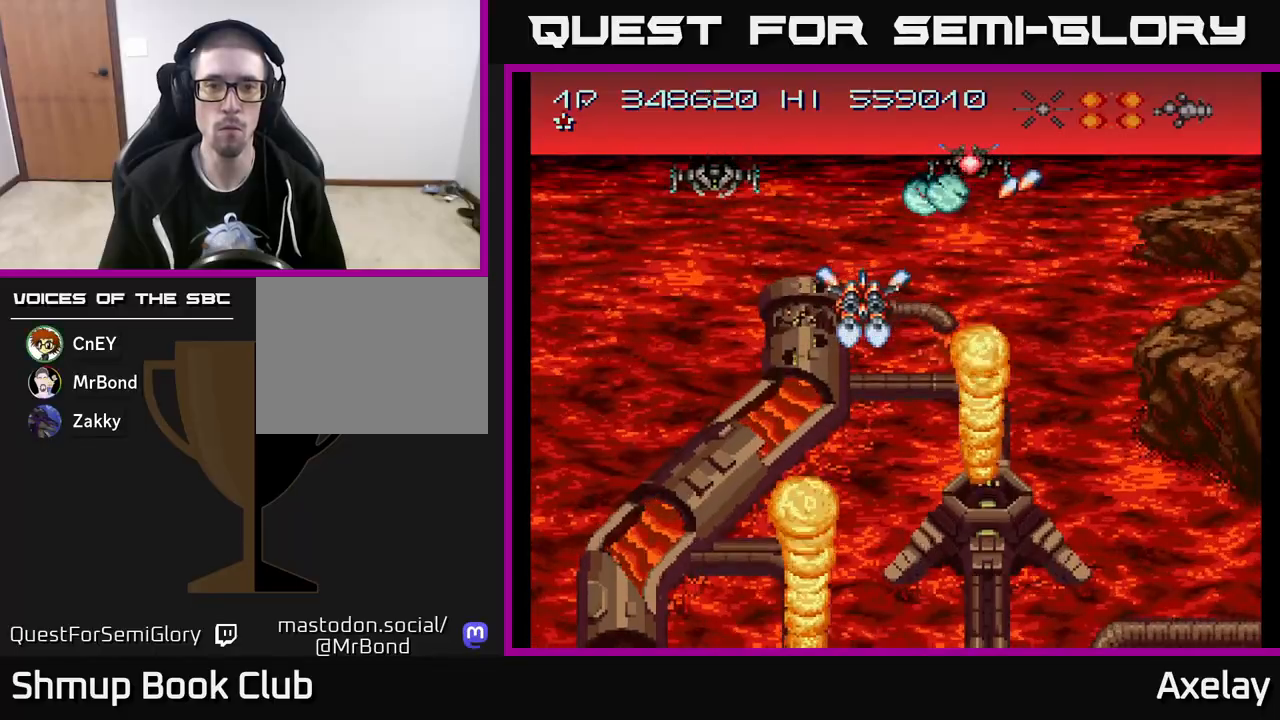
{"buttons": [], "right_stick": "center", "events": [[50, "A", "down"], [167, "A", "up"], [233, "A", "down"], [267, "DPAD_LEFT", "down"], [383, "A", "up"], [400, "DPAD_LEFT", "up"]]}
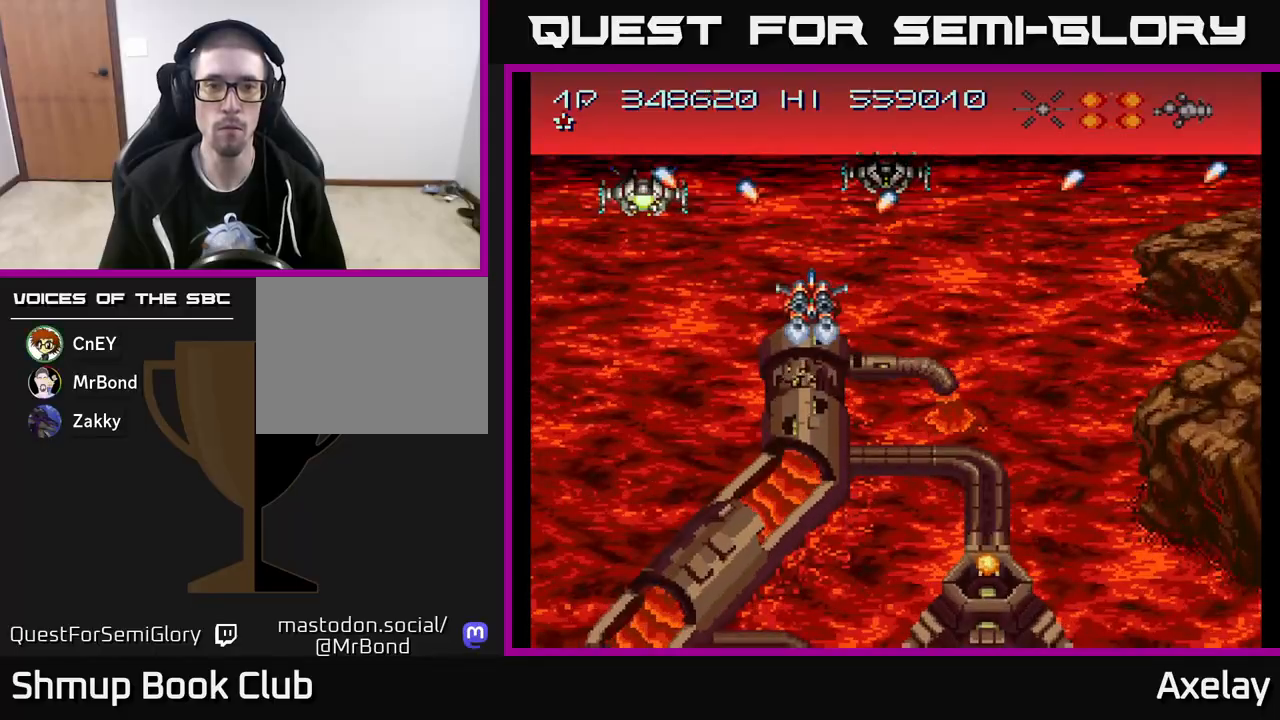
{"buttons": [], "right_stick": "center", "events": [[33, "DPAD_LEFT", "down"], [83, "A", "down"], [183, "DPAD_LEFT", "up"], [200, "DPAD_LEFT", "down"], [233, "A", "up"], [333, "DPAD_LEFT", "up"], [350, "A", "down"], [467, "A", "up"]]}
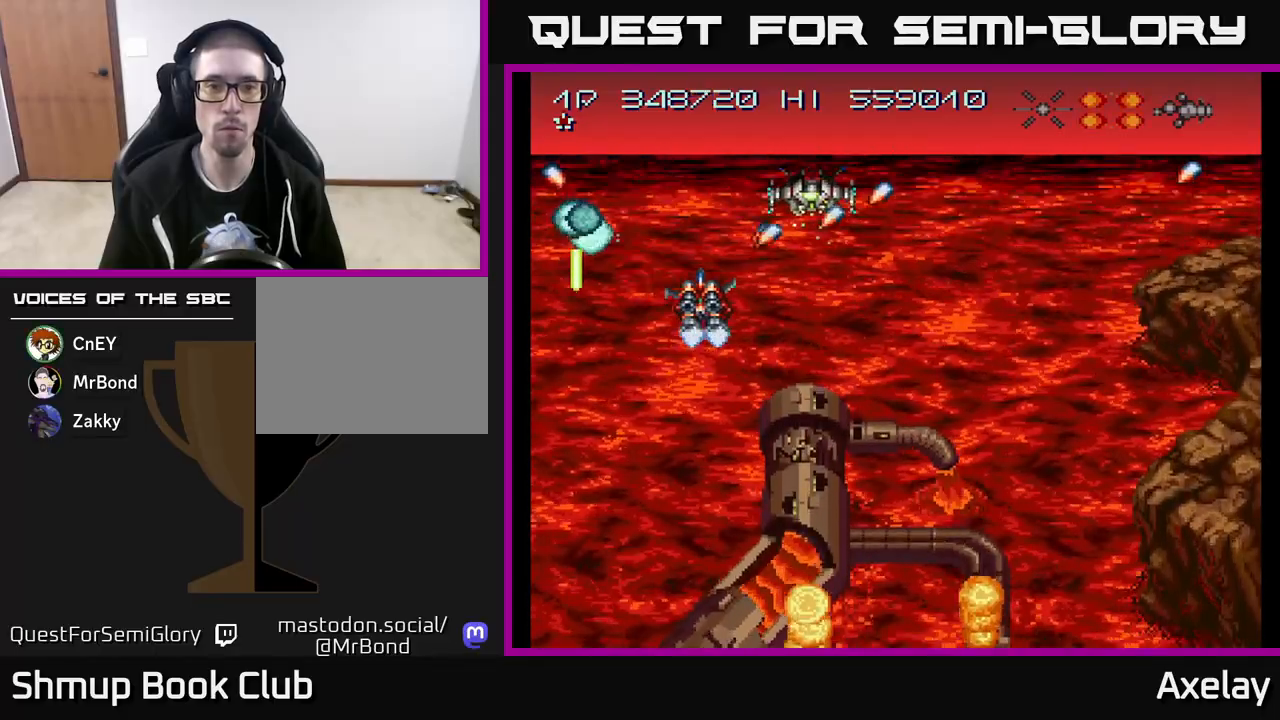
{"buttons": ["A", "DPAD_RIGHT"], "right_stick": "center", "events": [[33, "DPAD_LEFT", "down"], [50, "A", "down"], [167, "DPAD_LEFT", "up"], [183, "A", "up"], [283, "A", "down"], [400, "A", "up"], [433, "DPAD_DOWN", "down"], [433, "DPAD_RIGHT", "down"], [483, "A", "down"], [483, "DPAD_DOWN", "up"]]}
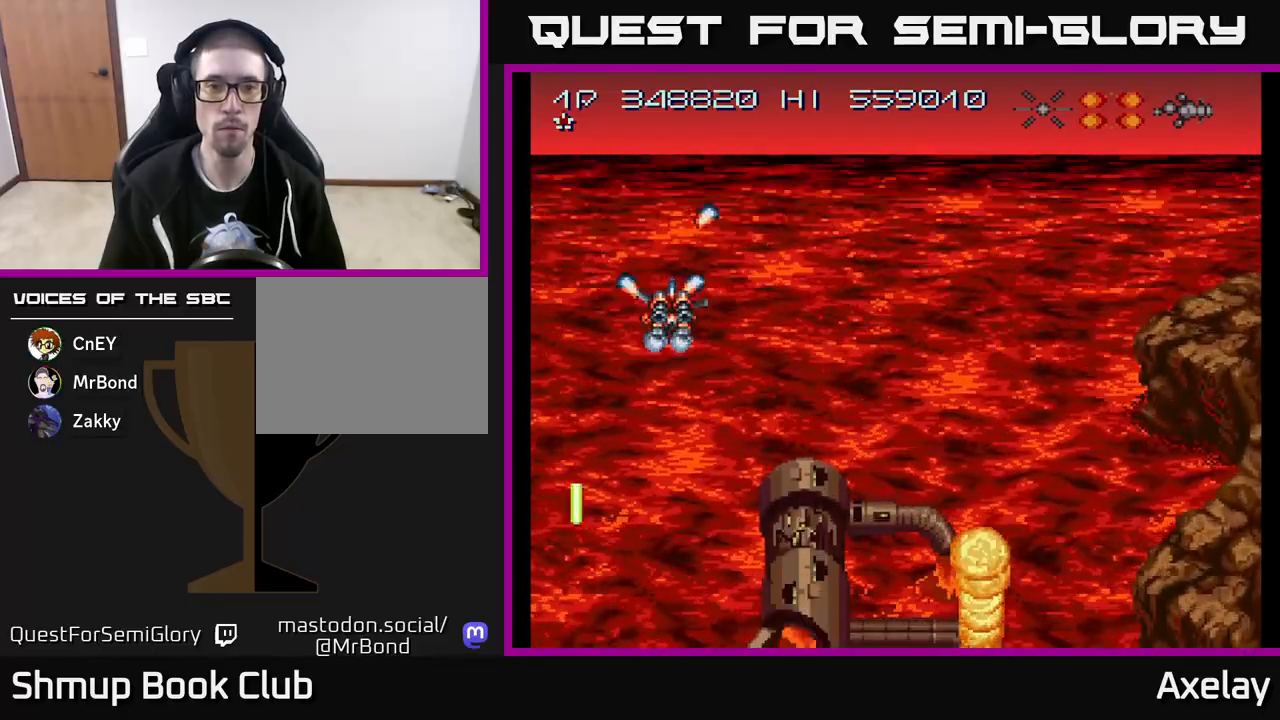
{"buttons": ["A", "DPAD_RIGHT"], "right_stick": "center", "events": [[33, "DPAD_RIGHT", "up"], [50, "X", "down"], [200, "DPAD_RIGHT", "down"], [233, "DPAD_UP", "down"], [300, "DPAD_UP", "up"], [483, "X", "up"]]}
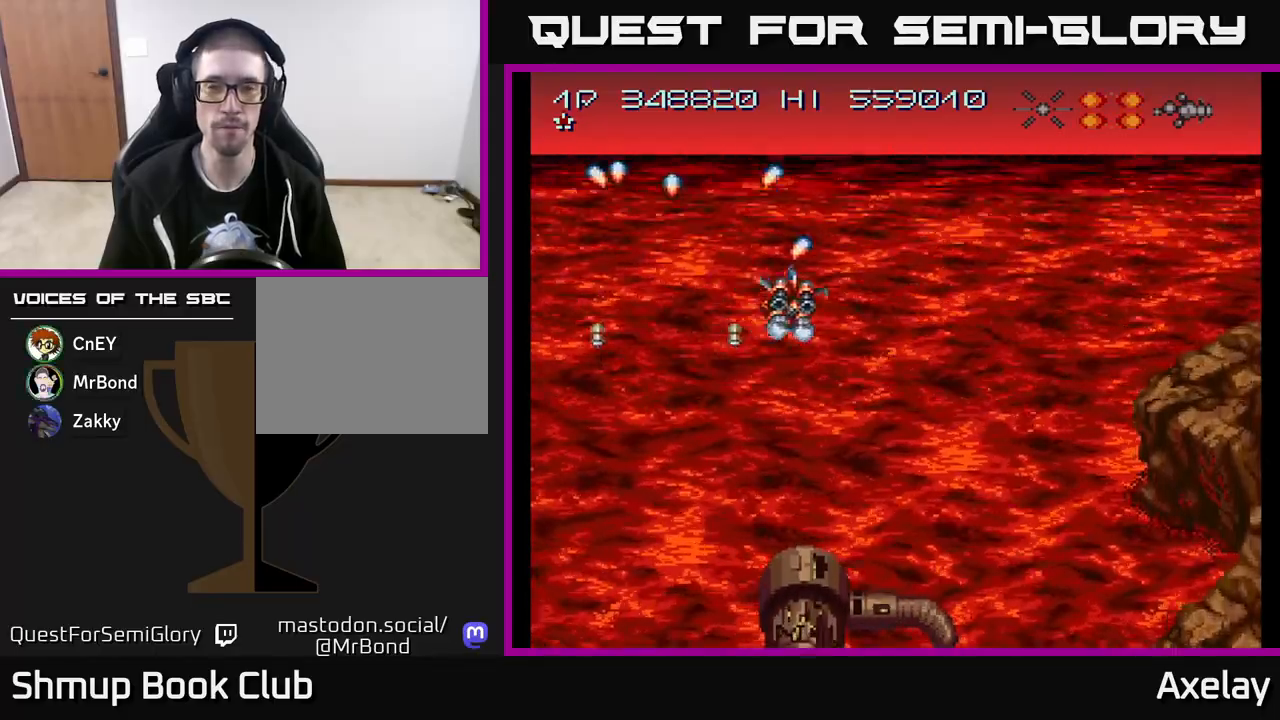
{"buttons": ["A"], "right_stick": "center", "events": [[133, "DPAD_DOWN", "down"], [183, "DPAD_RIGHT", "up"], [200, "DPAD_RIGHT", "down"], [300, "DPAD_DOWN", "up"], [400, "DPAD_RIGHT", "up"]]}
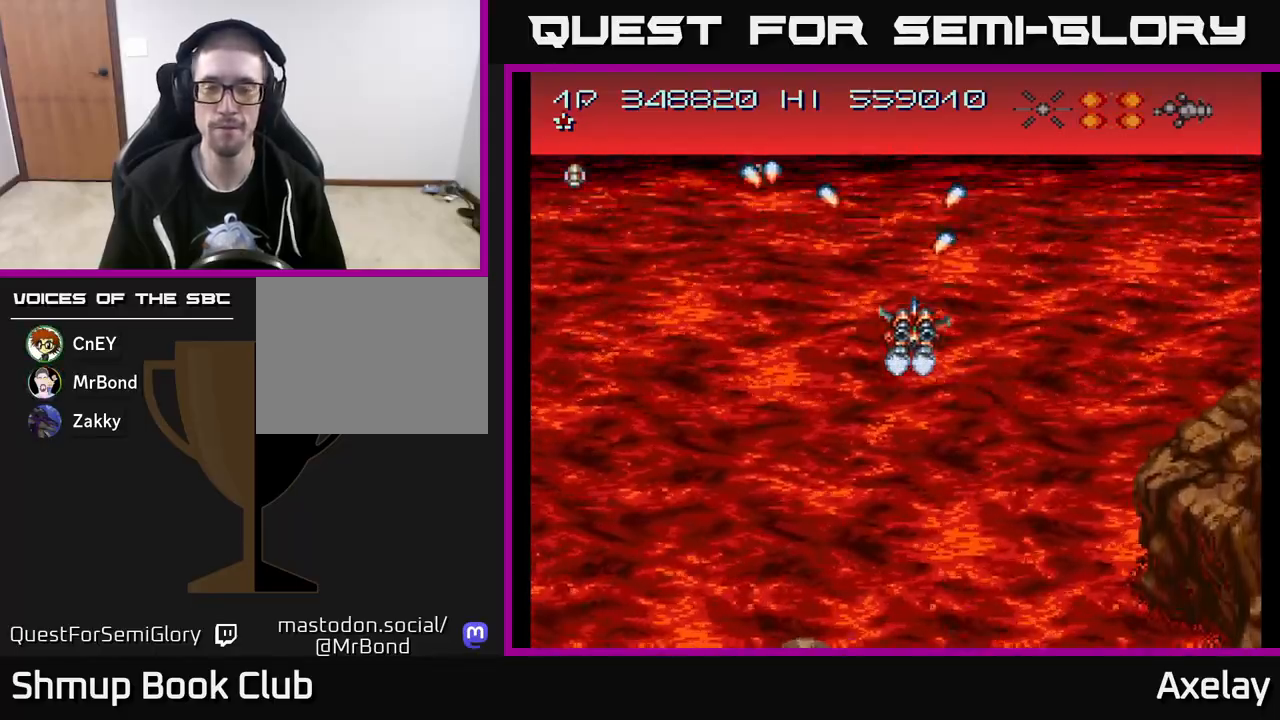
{"buttons": [], "right_stick": "center", "events": [[117, "A", "up"]]}
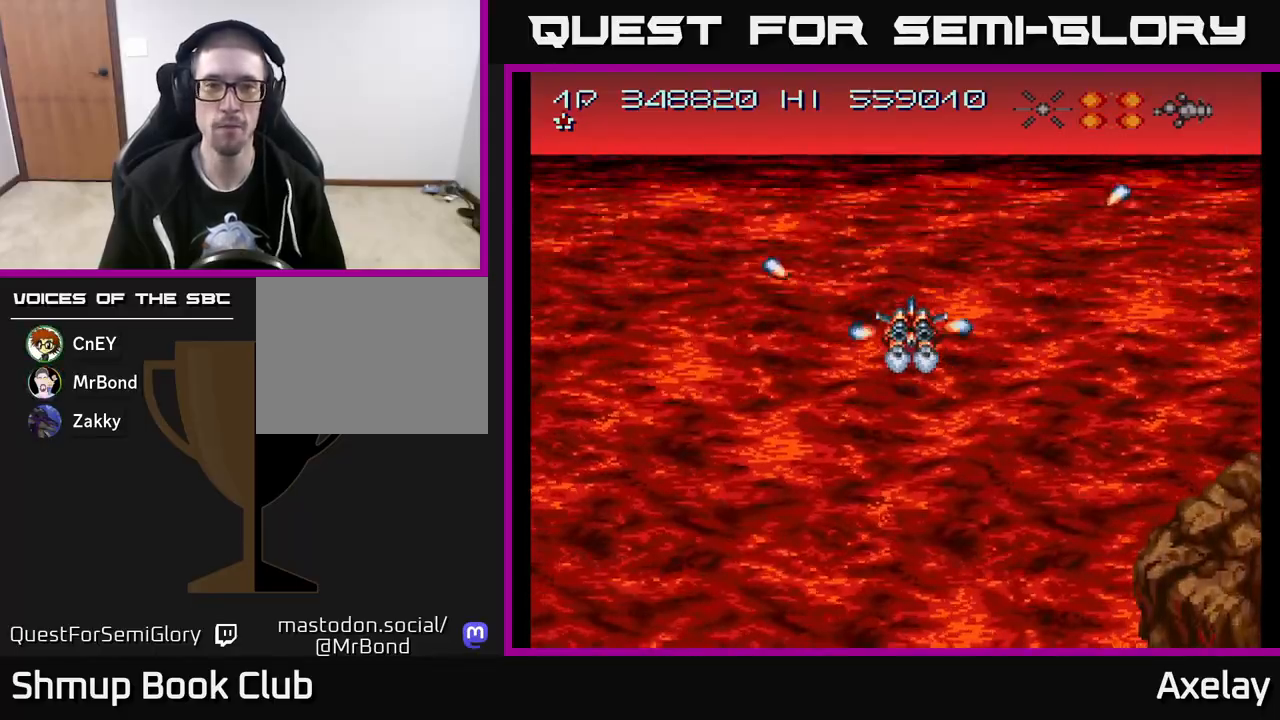
{"buttons": ["A", "DPAD_DOWN"], "right_stick": "center", "events": [[50, "A", "down"], [367, "DPAD_DOWN", "down"]]}
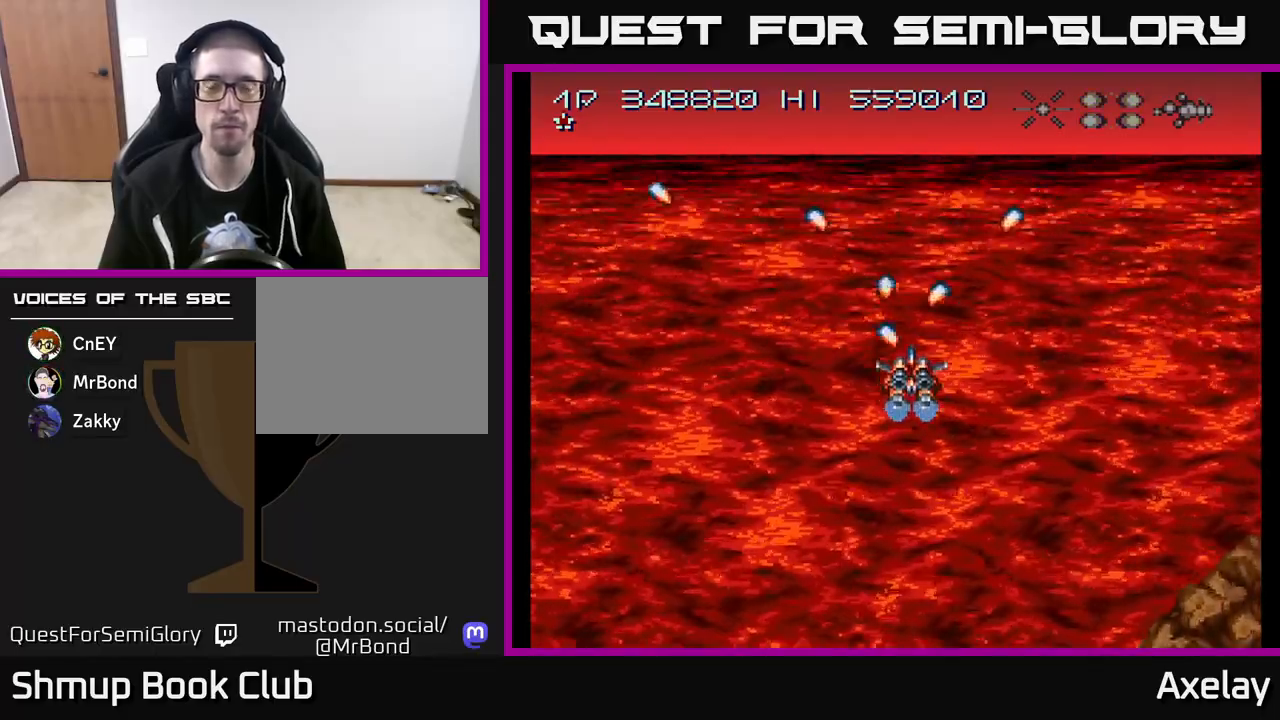
{"buttons": ["A", "X"], "right_stick": "center", "events": [[100, "X", "down"], [117, "DPAD_DOWN", "up"], [150, "DPAD_LEFT", "down"], [300, "DPAD_LEFT", "up"], [350, "DPAD_RIGHT", "down"], [383, "DPAD_DOWN", "down"], [433, "DPAD_DOWN", "up"], [500, "DPAD_RIGHT", "up"]]}
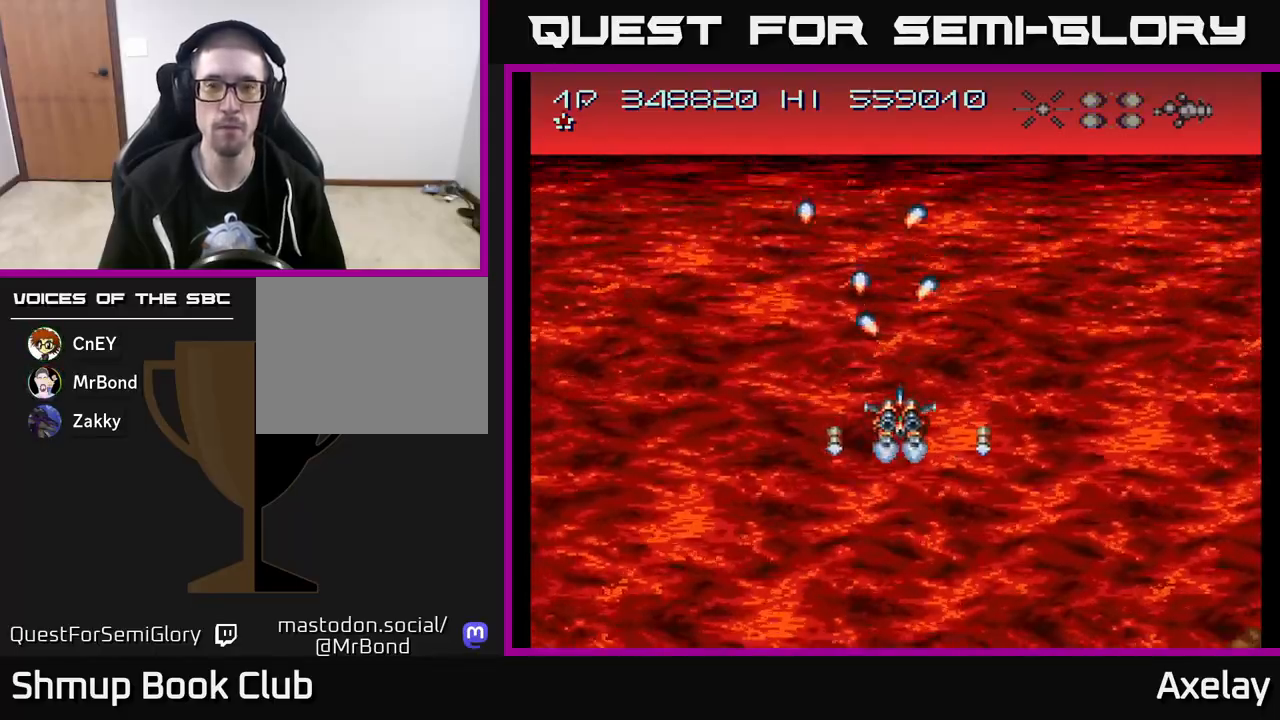
{"buttons": ["A"], "right_stick": "center", "events": [[117, "X", "up"], [217, "DPAD_UP", "down"], [317, "DPAD_UP", "up"]]}
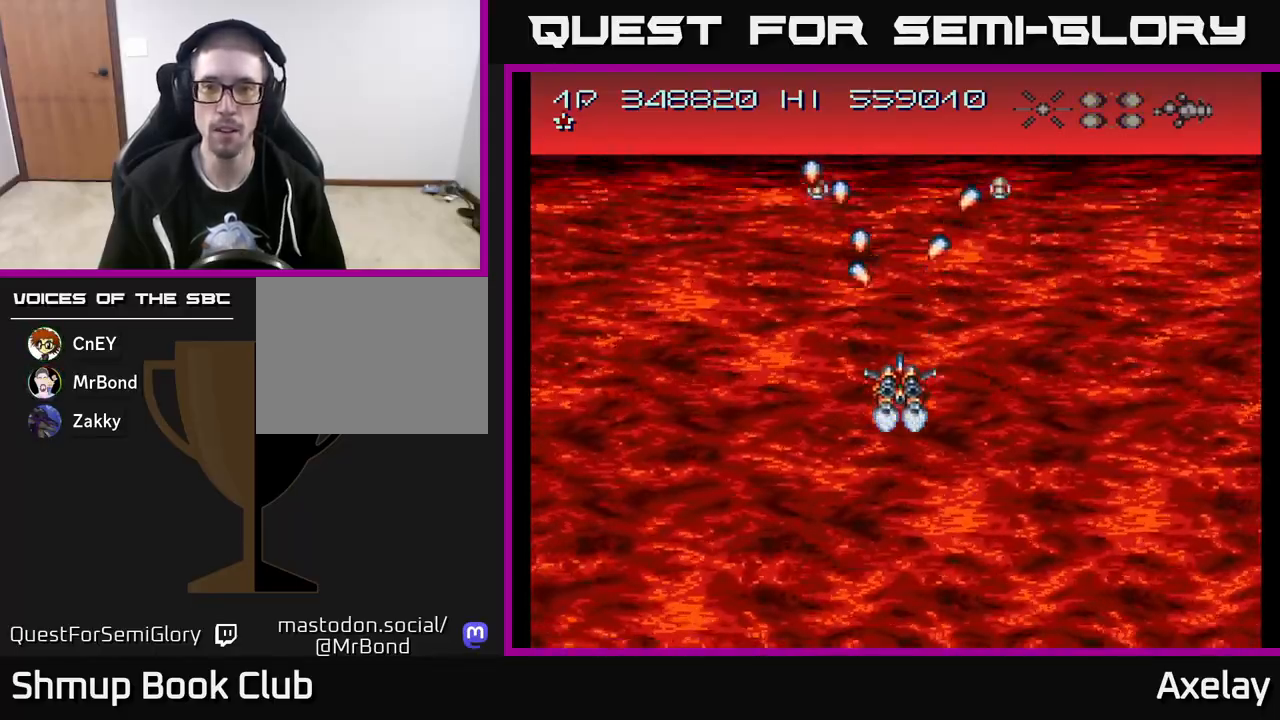
{"buttons": ["A"], "right_stick": "center", "events": []}
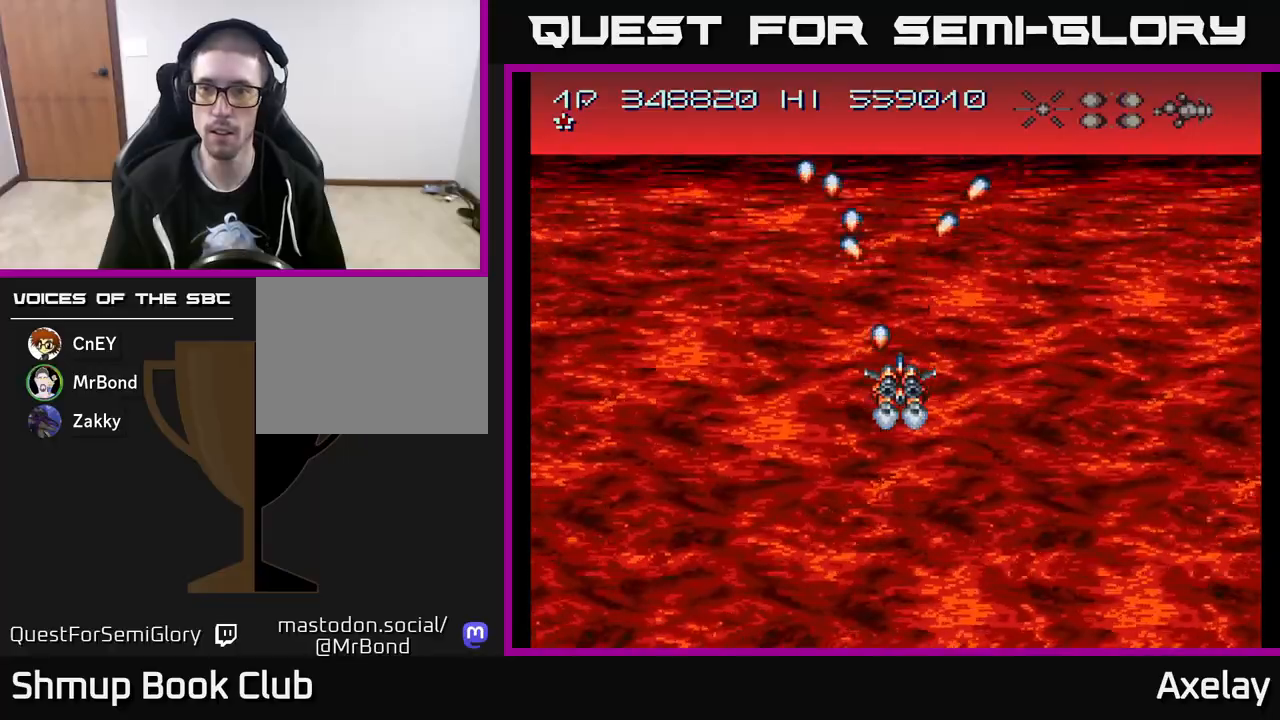
{"buttons": ["A", "X"], "right_stick": "center", "events": [[167, "R2", "down"], [183, "DPAD_RIGHT", "down"], [233, "R2", "up"], [317, "DPAD_RIGHT", "up"], [367, "DPAD_LEFT", "down"], [467, "X", "down"], [500, "DPAD_LEFT", "up"]]}
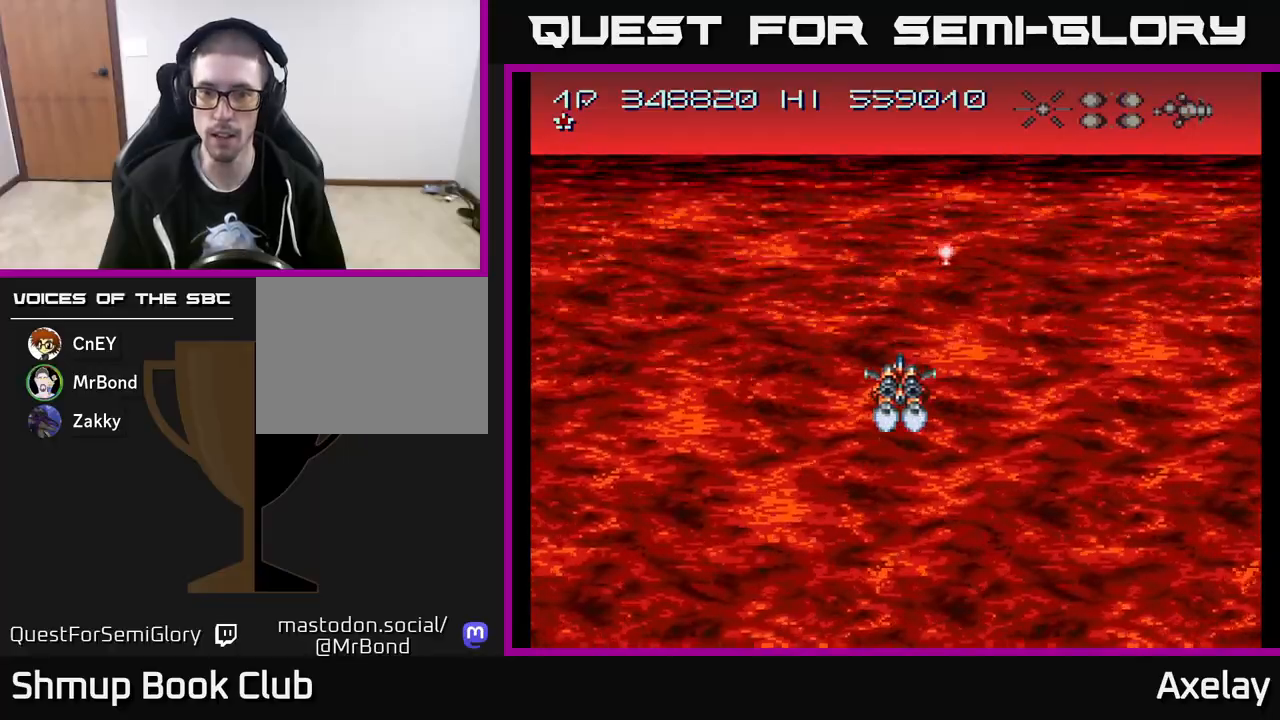
{"buttons": ["A", "DPAD_UP"], "right_stick": "center", "events": [[383, "X", "up"], [500, "DPAD_UP", "down"]]}